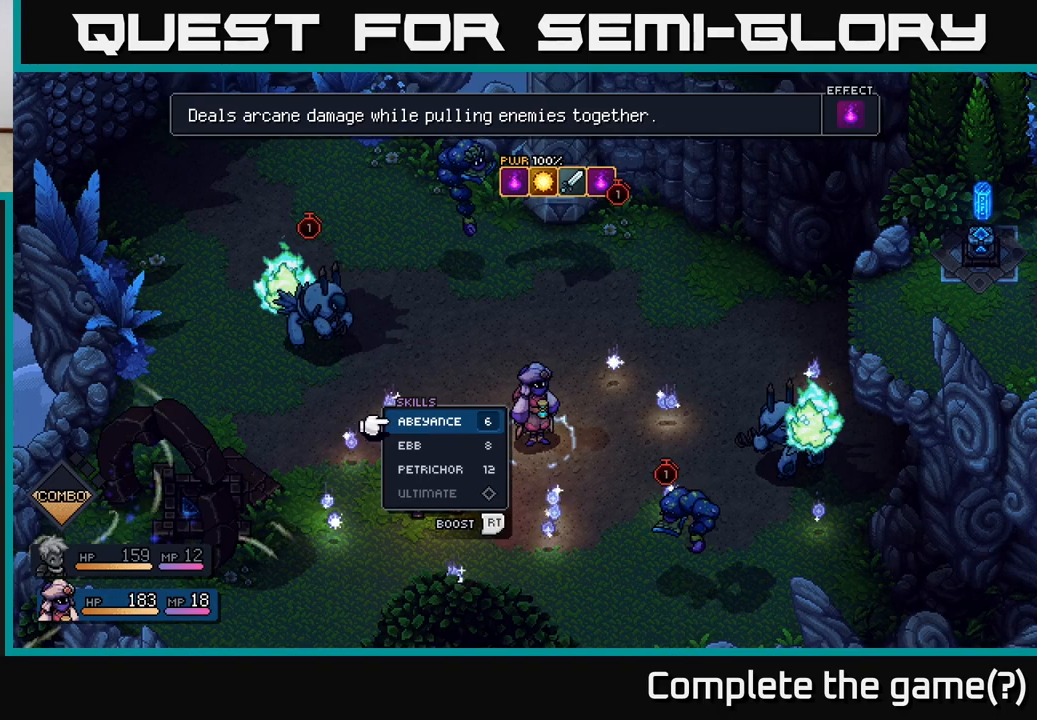
Gameplay with a controller (Xbox layout); each line is a JSON object with the inputs held at the frame after it. "events" lists button and stick changes between this image and that frame as [ms after this image, input, new state], when the widget could be followed in between.
{"buttons": [], "left_stick": "center", "right_stick": "center", "events": []}
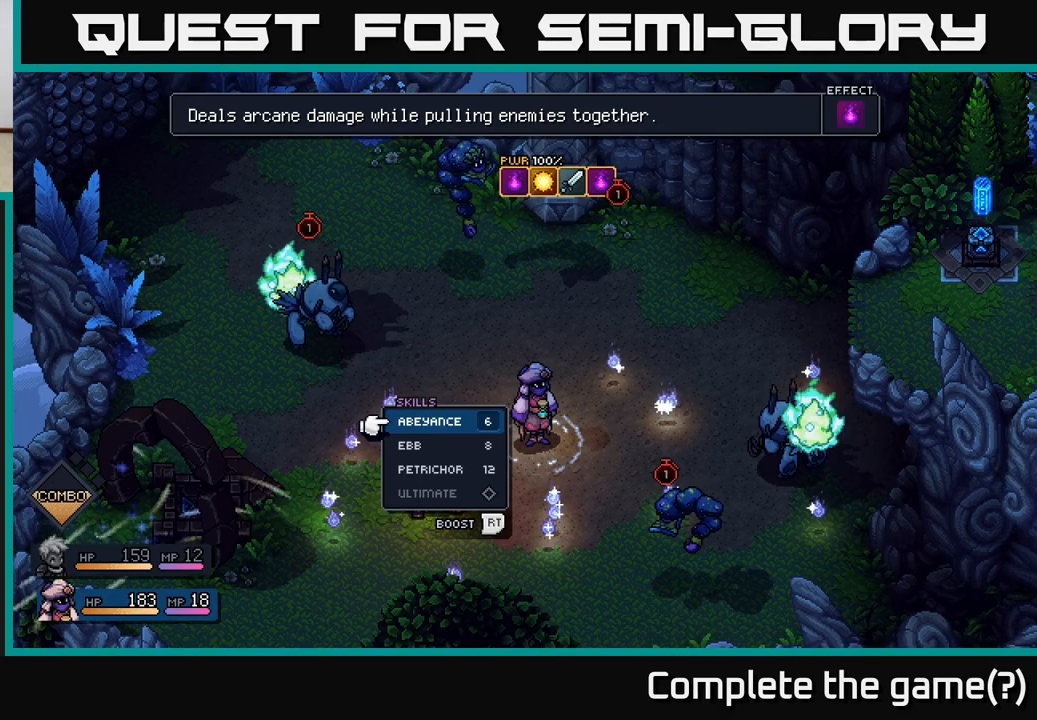
{"buttons": ["R2"], "left_stick": "center", "right_stick": "center", "events": [[500, "R2", "down"]]}
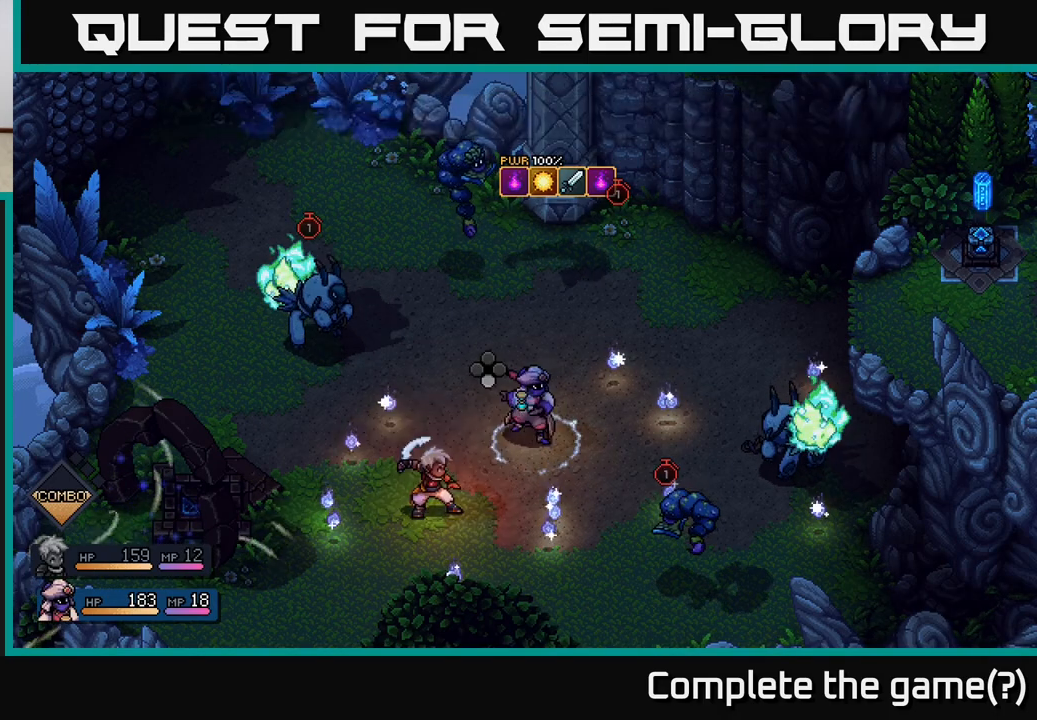
{"buttons": ["R2"], "left_stick": "center", "right_stick": "center", "events": []}
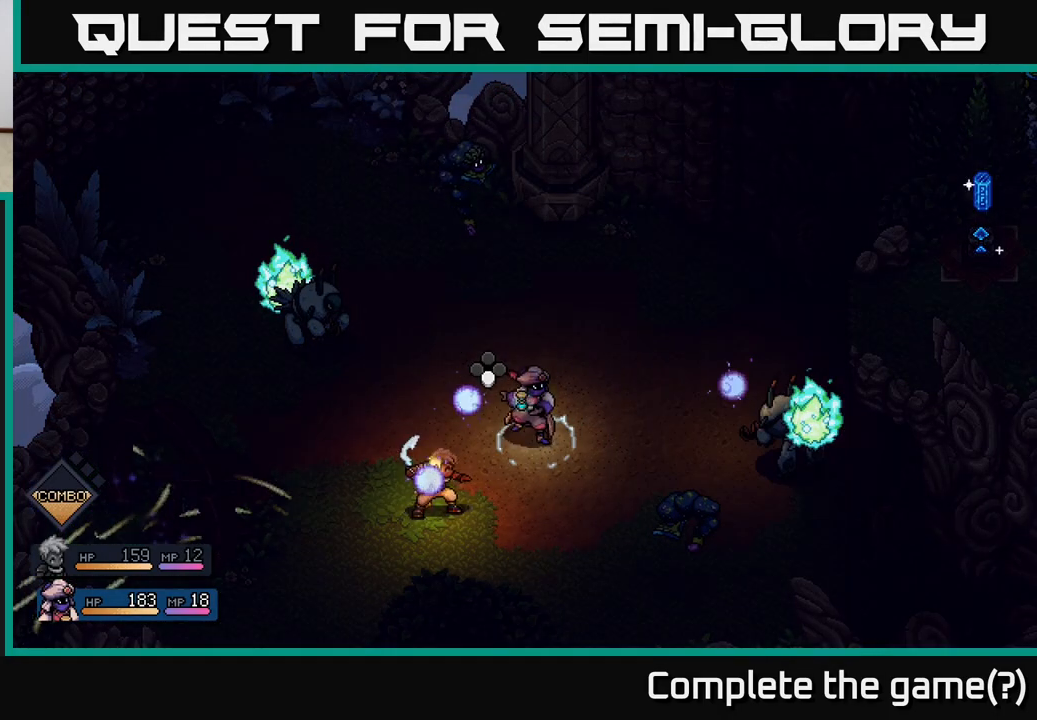
{"buttons": ["A", "R2"], "left_stick": "center", "right_stick": "center", "events": [[433, "A", "down"]]}
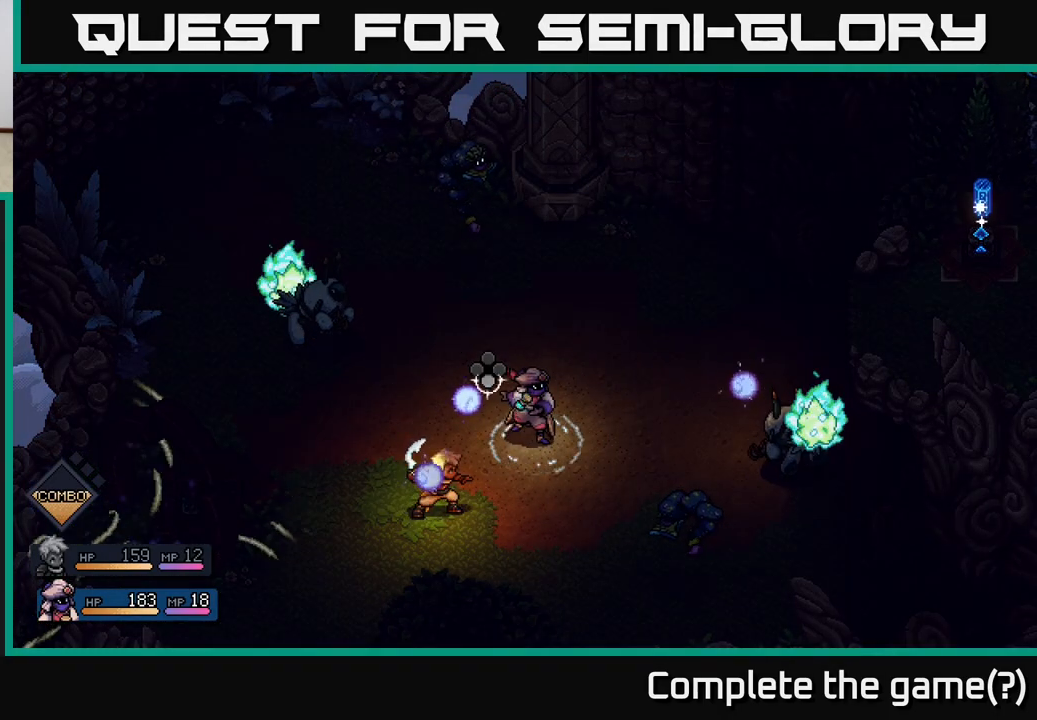
{"buttons": ["R2"], "left_stick": "center", "right_stick": "center", "events": [[83, "A", "up"], [283, "A", "down"], [417, "A", "up"]]}
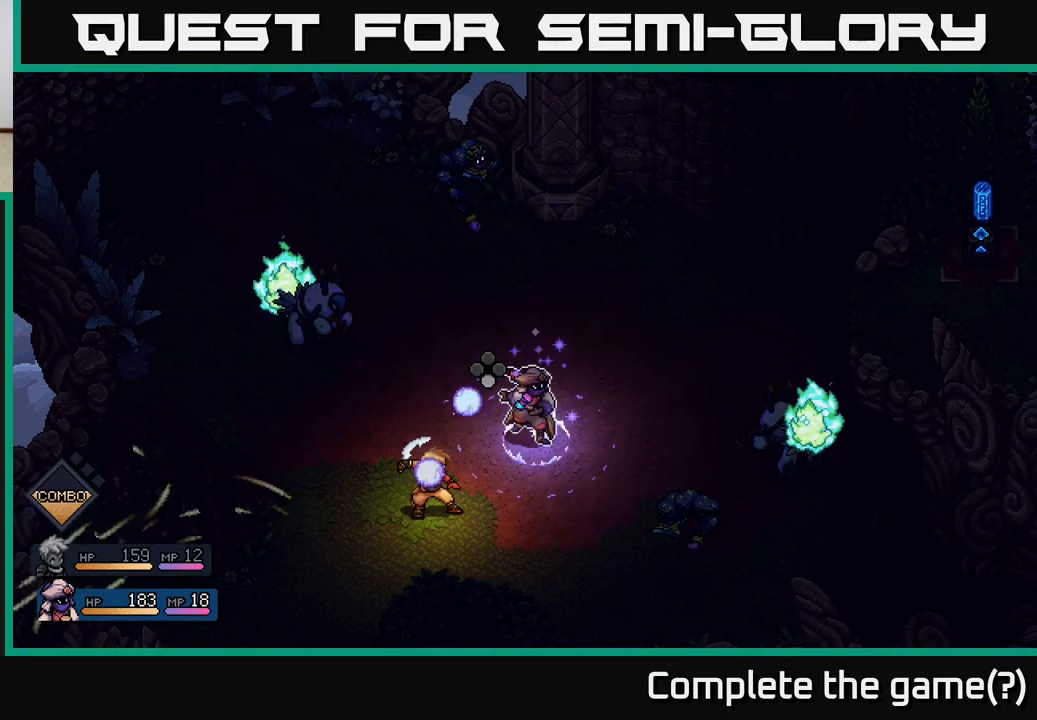
{"buttons": ["R2"], "left_stick": "center", "right_stick": "center", "events": []}
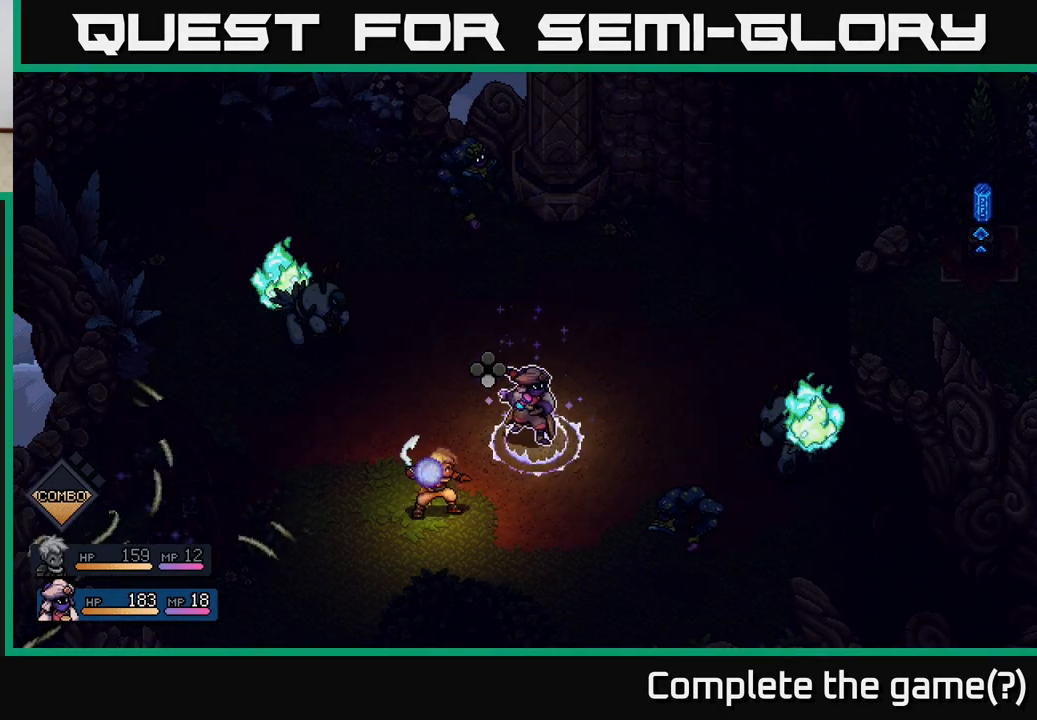
{"buttons": ["R2"], "left_stick": "center", "right_stick": "center", "events": []}
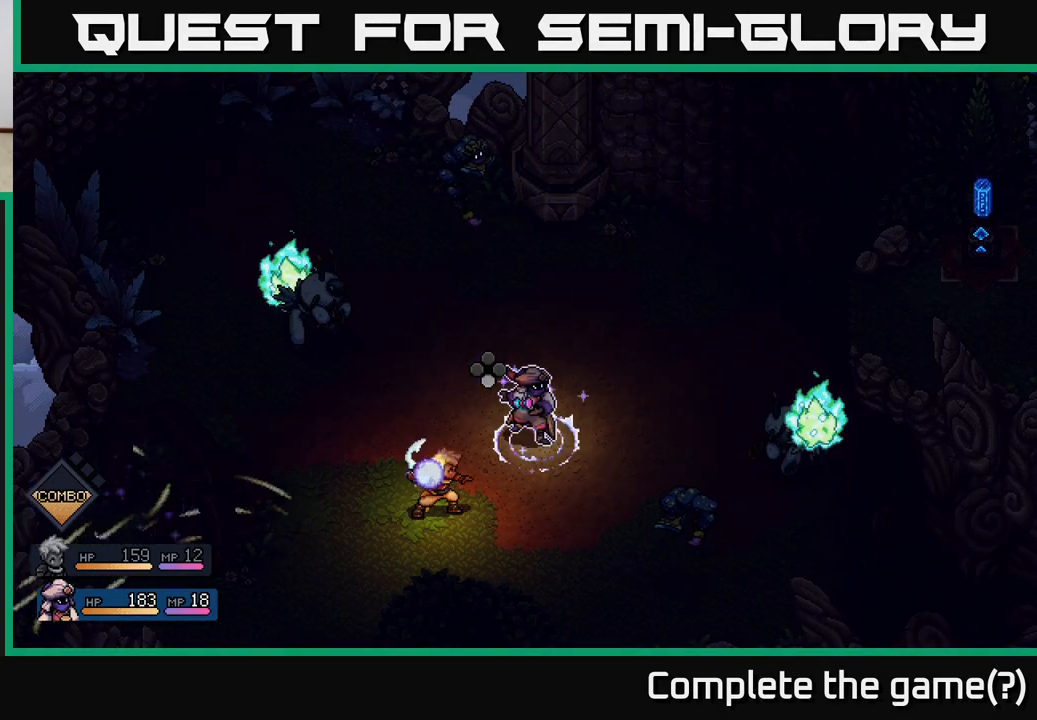
{"buttons": [], "left_stick": "center", "right_stick": "center", "events": [[67, "A", "down"], [133, "A", "up"], [417, "R2", "up"]]}
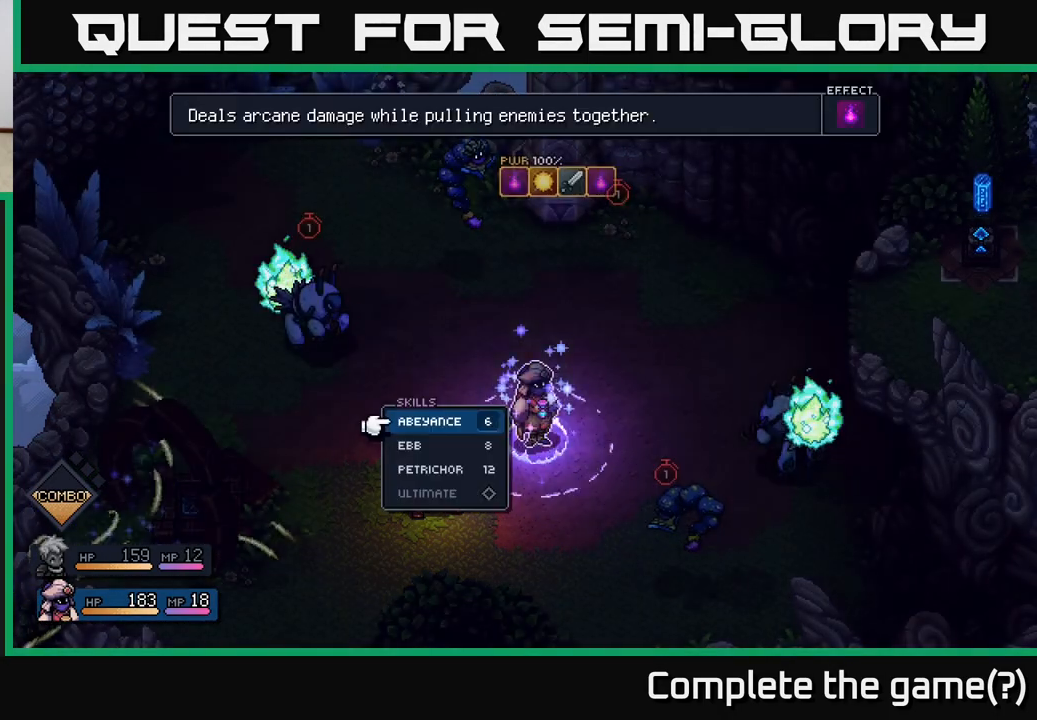
{"buttons": [], "left_stick": "center", "right_stick": "center", "events": [[433, "A", "down"], [483, "A", "up"]]}
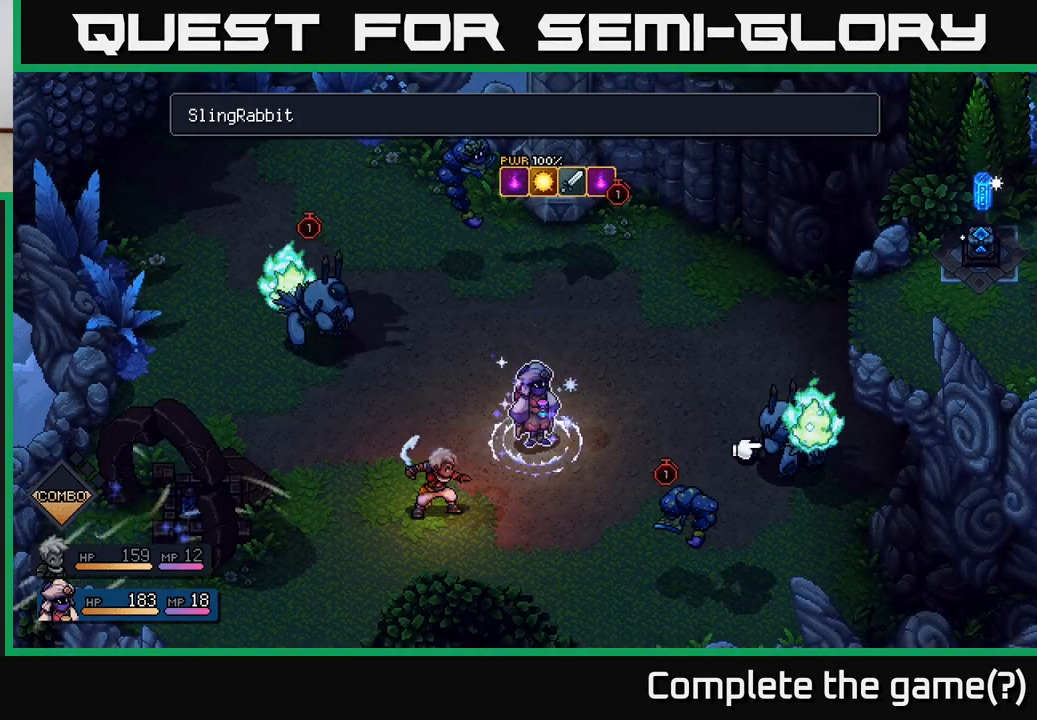
{"buttons": [], "left_stick": "right", "right_stick": "center", "events": [[467, "left_stick", "right"]]}
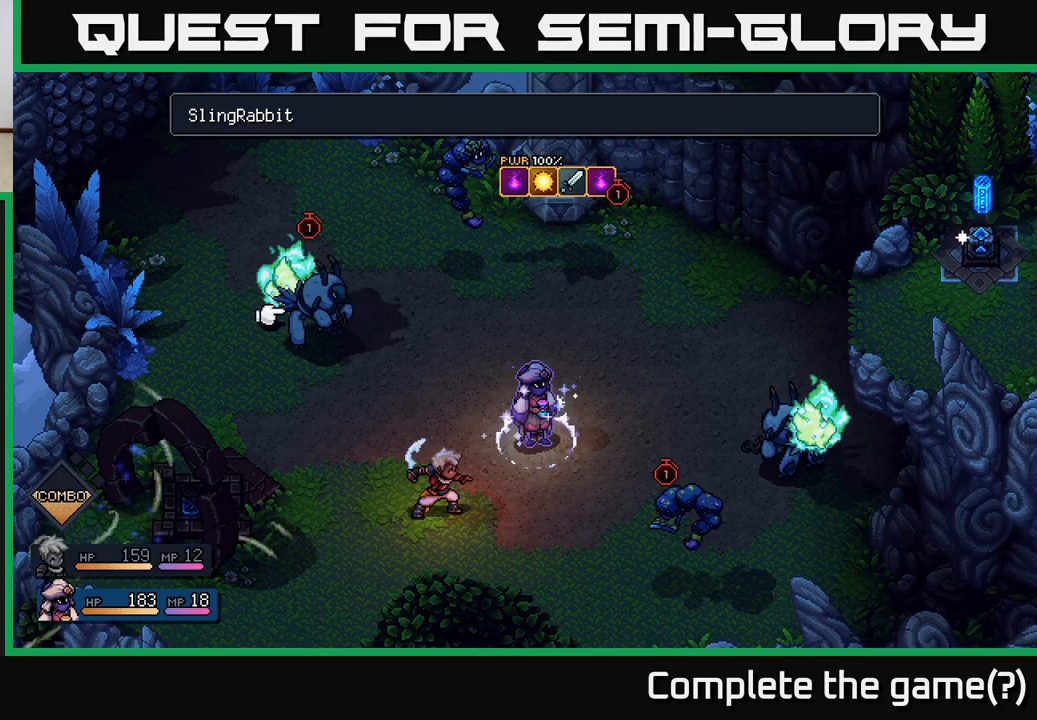
{"buttons": [], "left_stick": "up", "right_stick": "center", "events": [[133, "left_stick", "center"], [350, "left_stick", "up"]]}
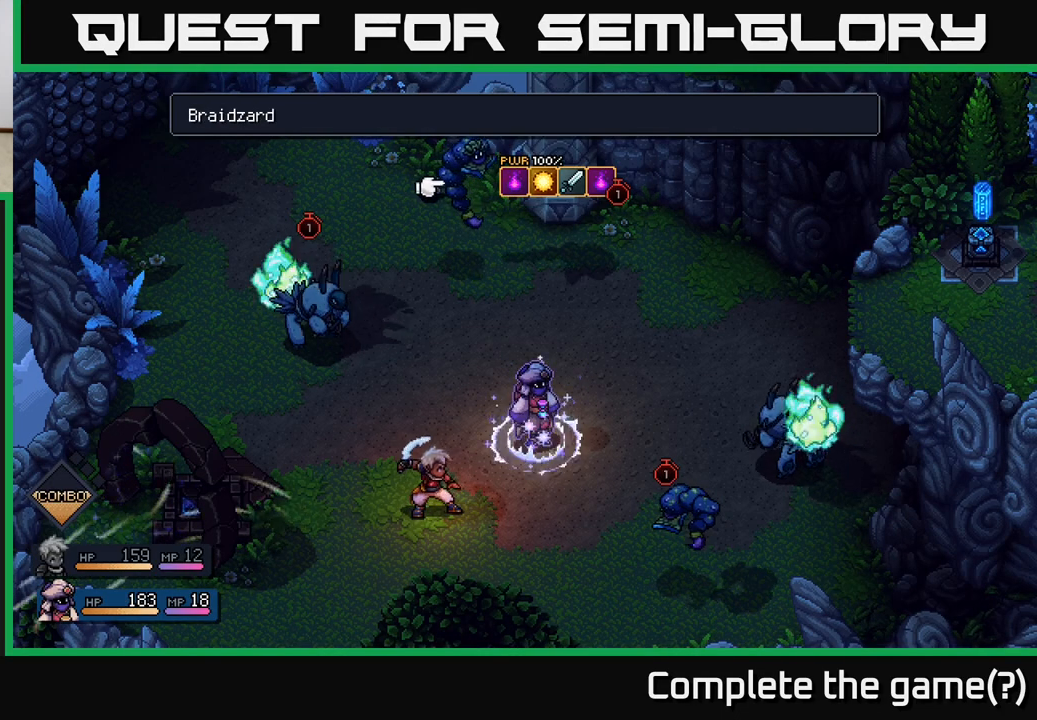
{"buttons": [], "left_stick": "center", "right_stick": "center", "events": [[17, "left_stick", "center"]]}
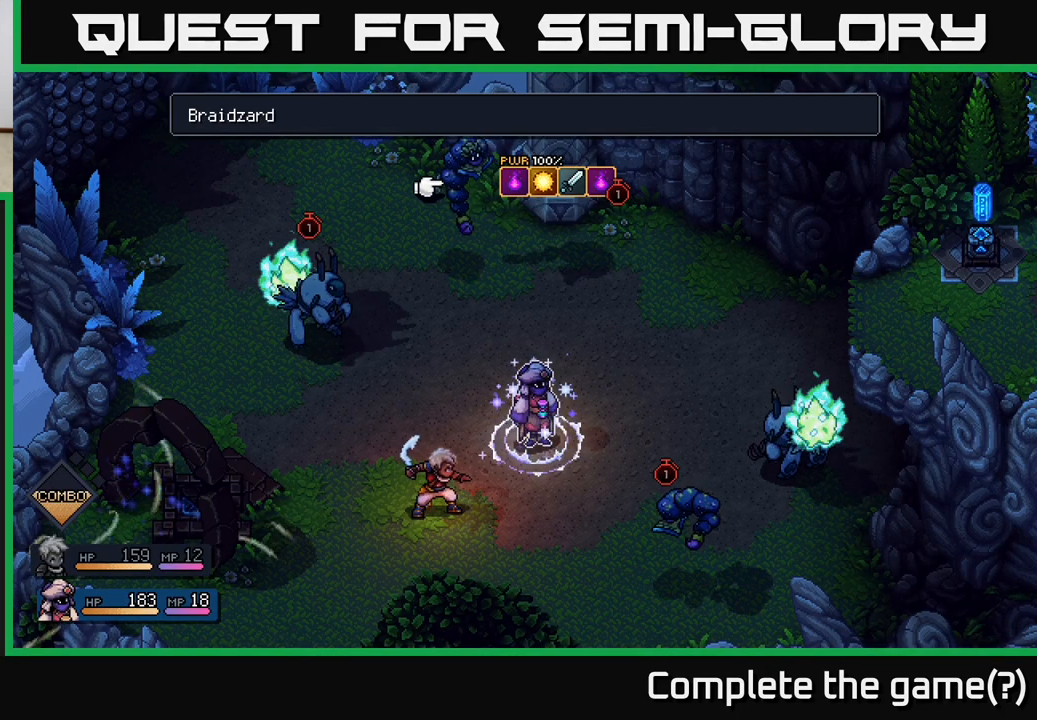
{"buttons": [], "left_stick": "center", "right_stick": "center", "events": []}
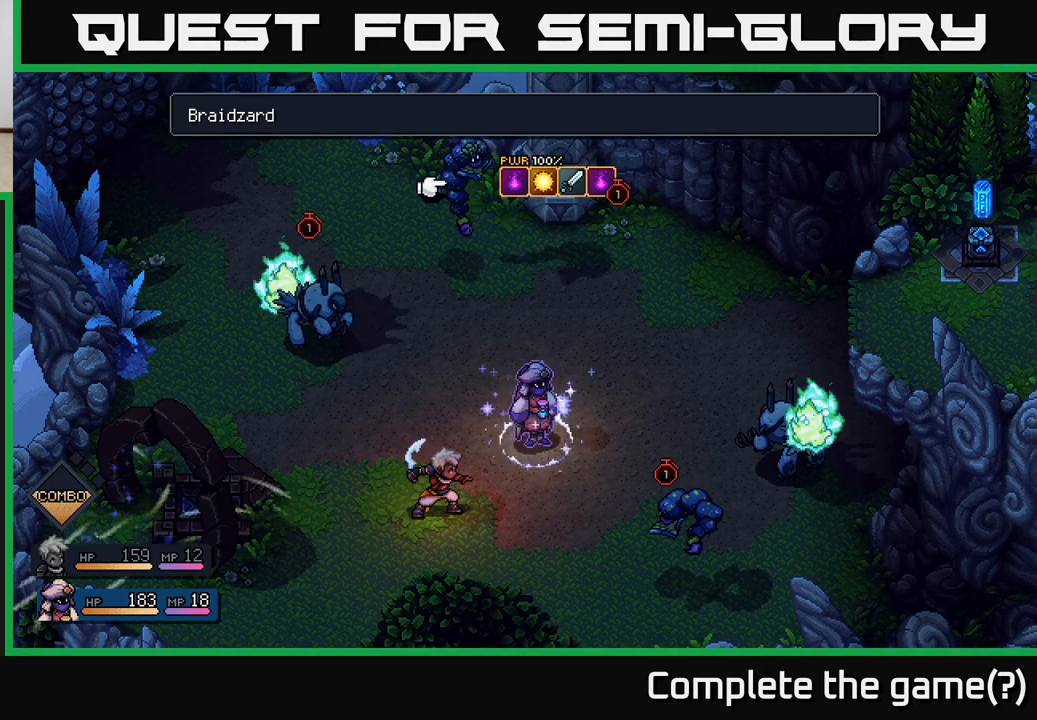
{"buttons": [], "left_stick": "center", "right_stick": "center", "events": []}
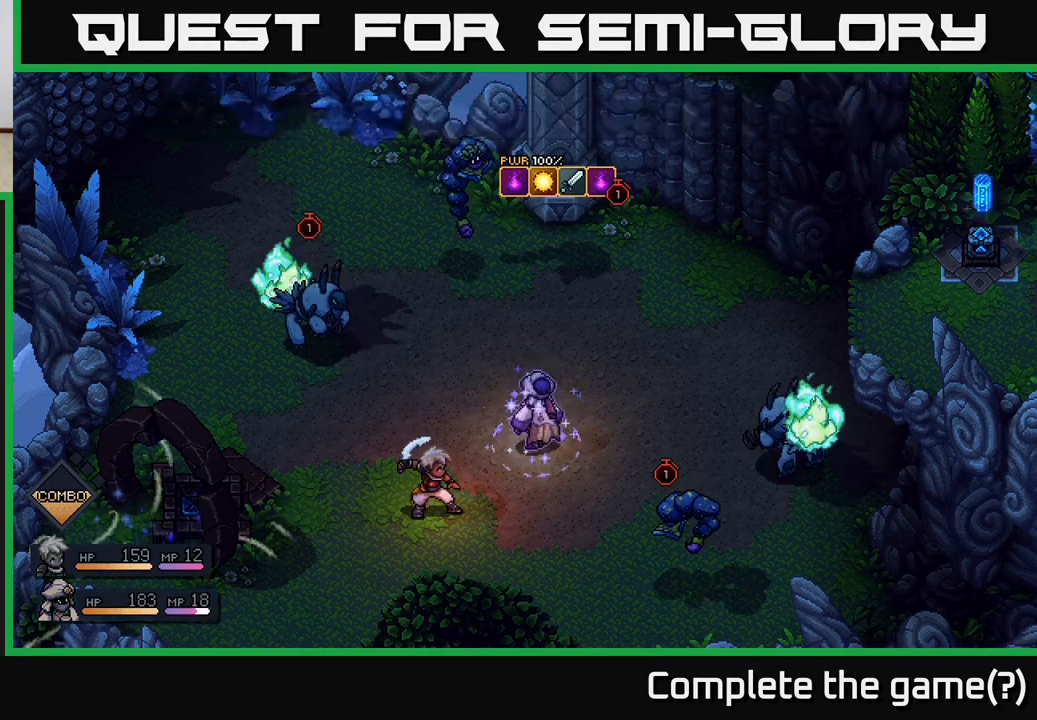
{"buttons": [], "left_stick": "center", "right_stick": "center", "events": [[17, "A", "down"], [67, "A", "up"]]}
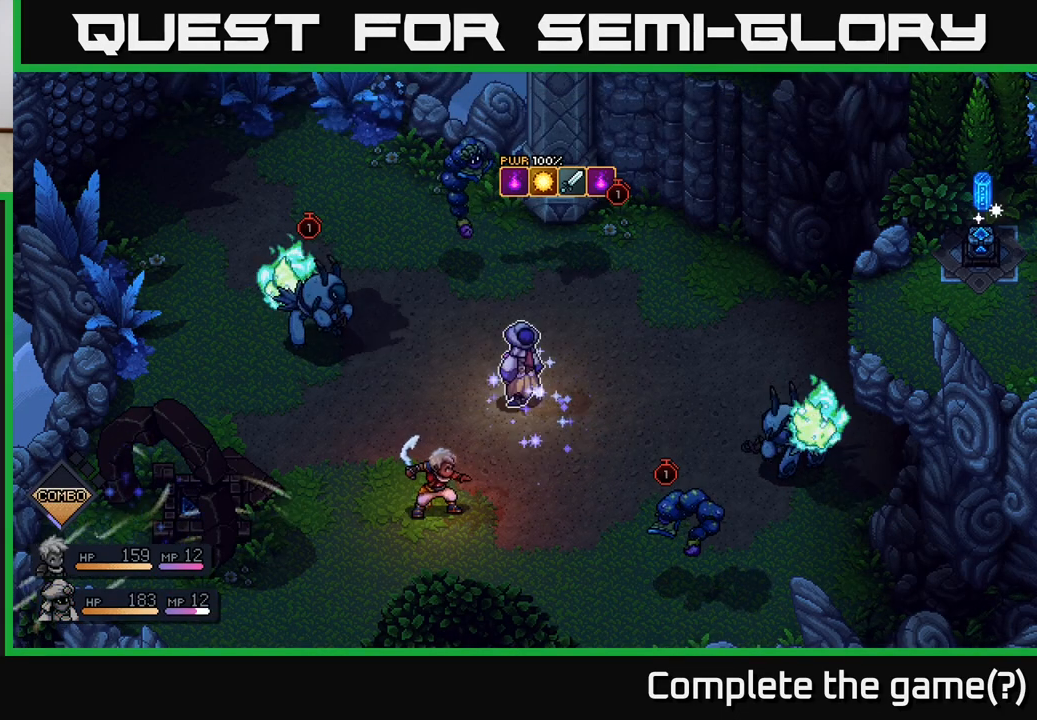
{"buttons": [], "left_stick": "center", "right_stick": "center", "events": []}
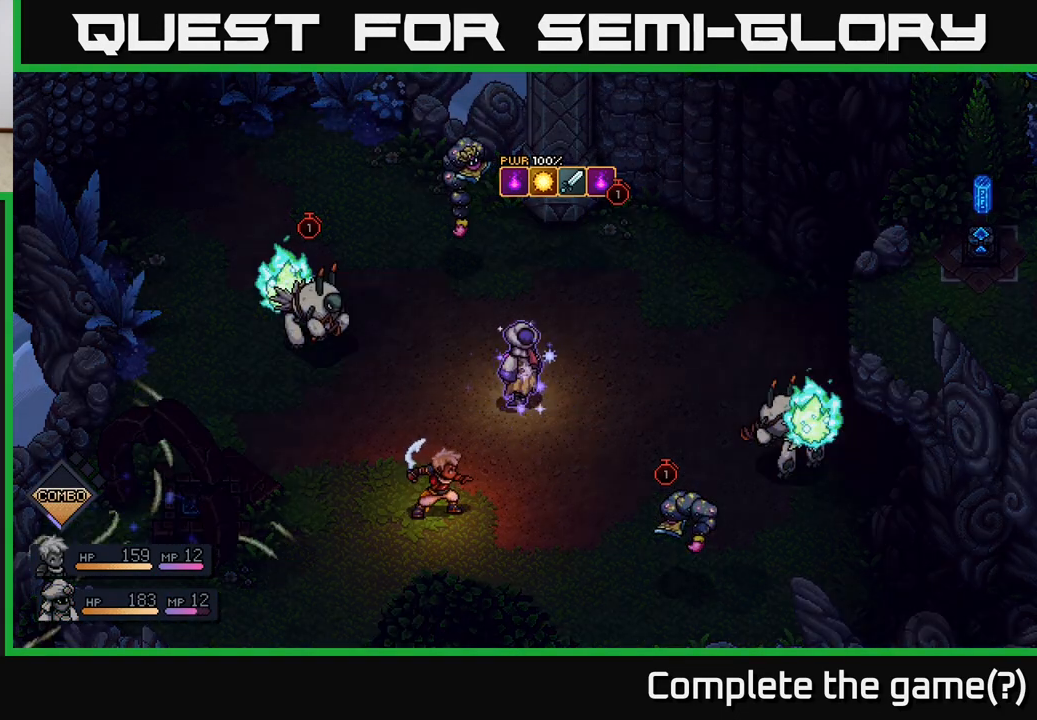
{"buttons": [], "left_stick": "center", "right_stick": "center", "events": []}
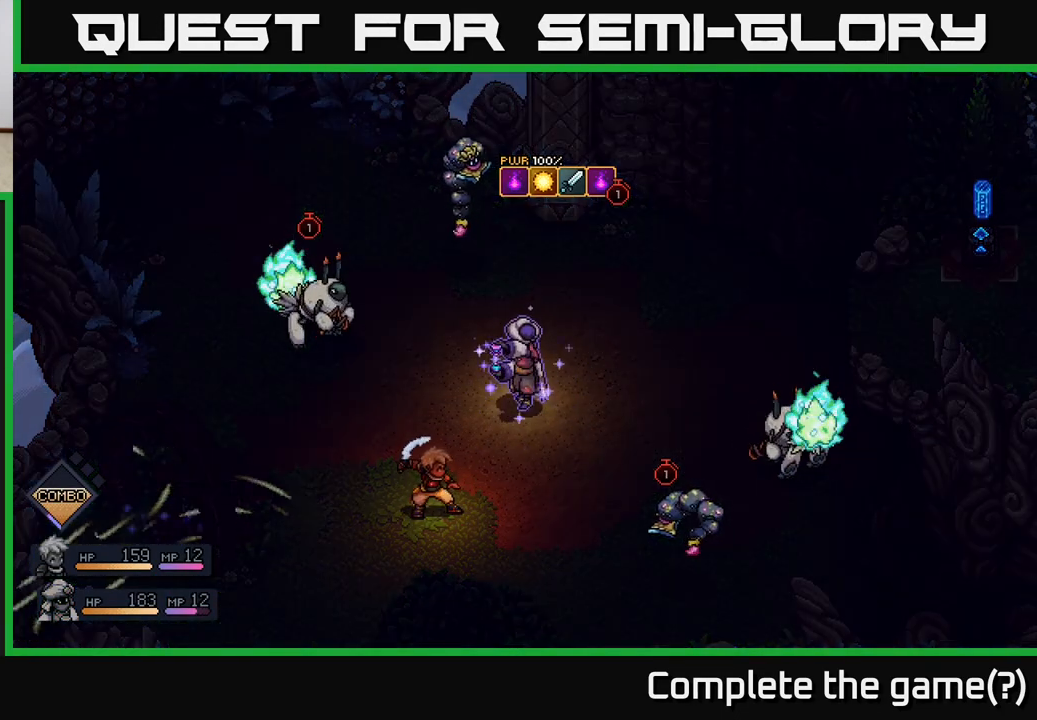
{"buttons": [], "left_stick": "center", "right_stick": "center", "events": []}
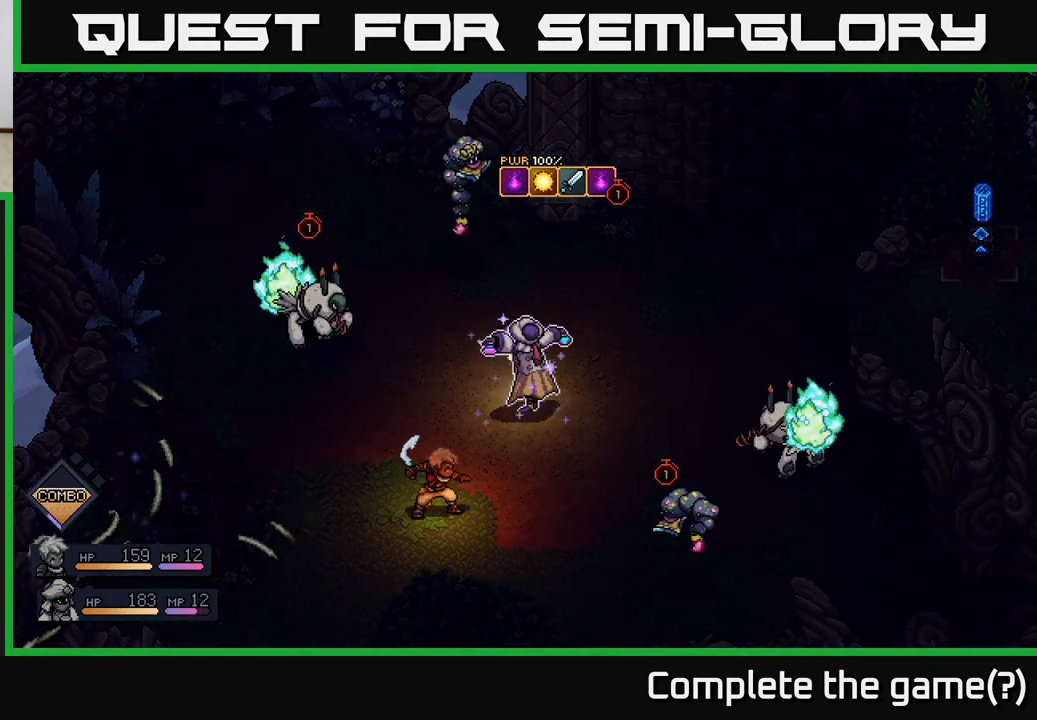
{"buttons": [], "left_stick": "center", "right_stick": "center", "events": []}
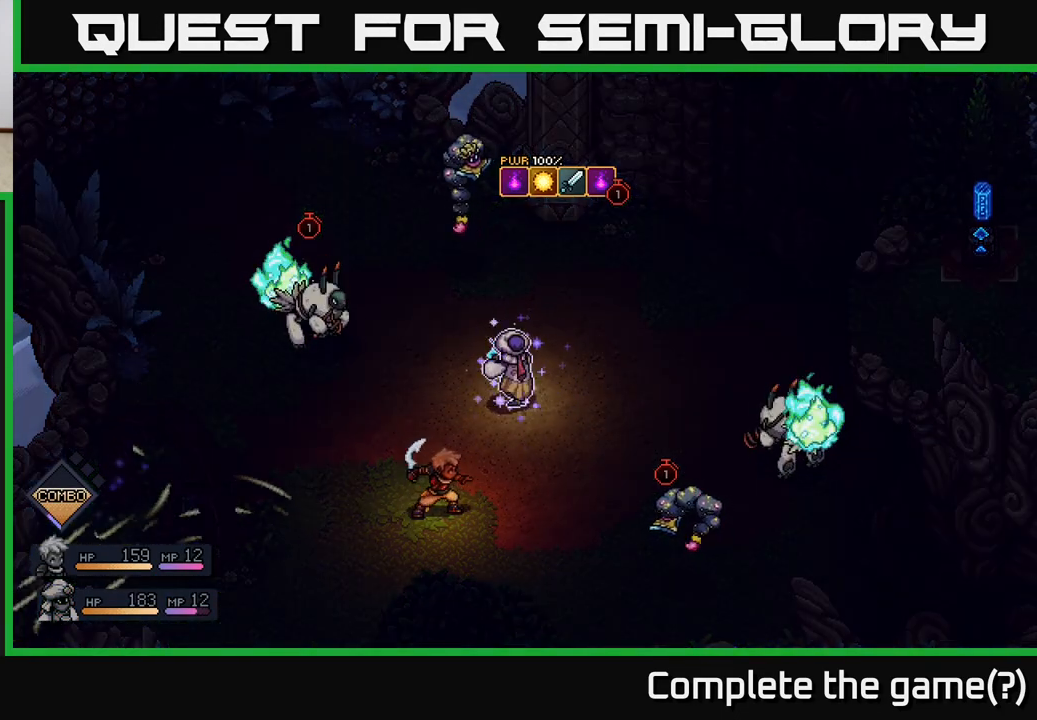
{"buttons": [], "left_stick": "center", "right_stick": "center", "events": []}
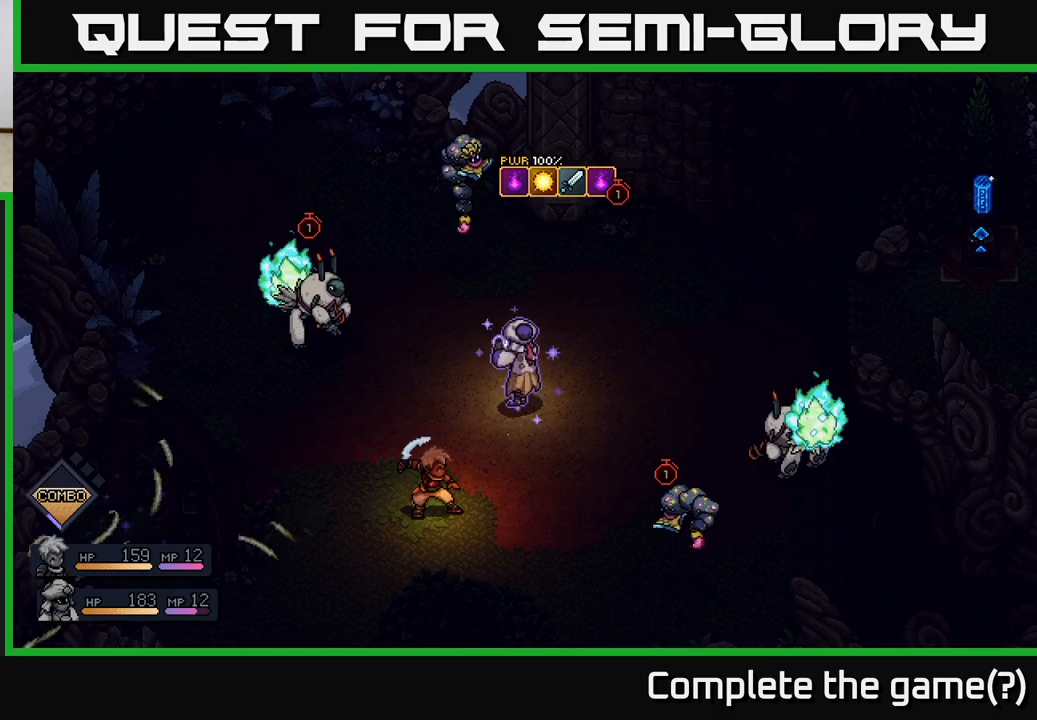
{"buttons": [], "left_stick": "center", "right_stick": "center", "events": []}
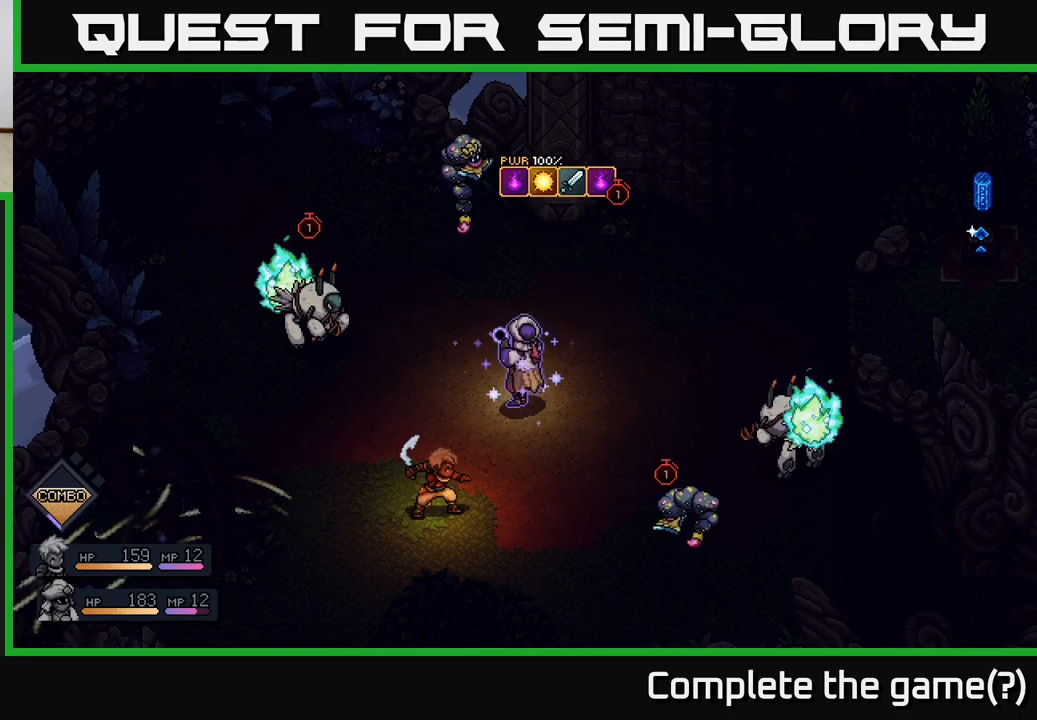
{"buttons": [], "left_stick": "center", "right_stick": "center", "events": []}
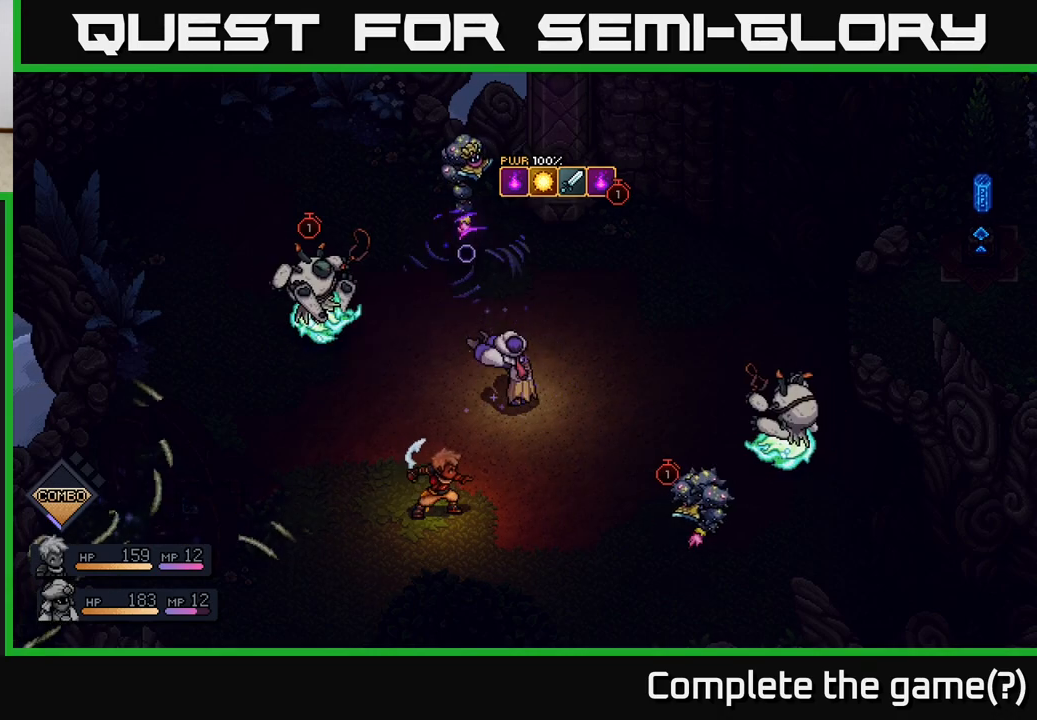
{"buttons": [], "left_stick": "center", "right_stick": "center", "events": []}
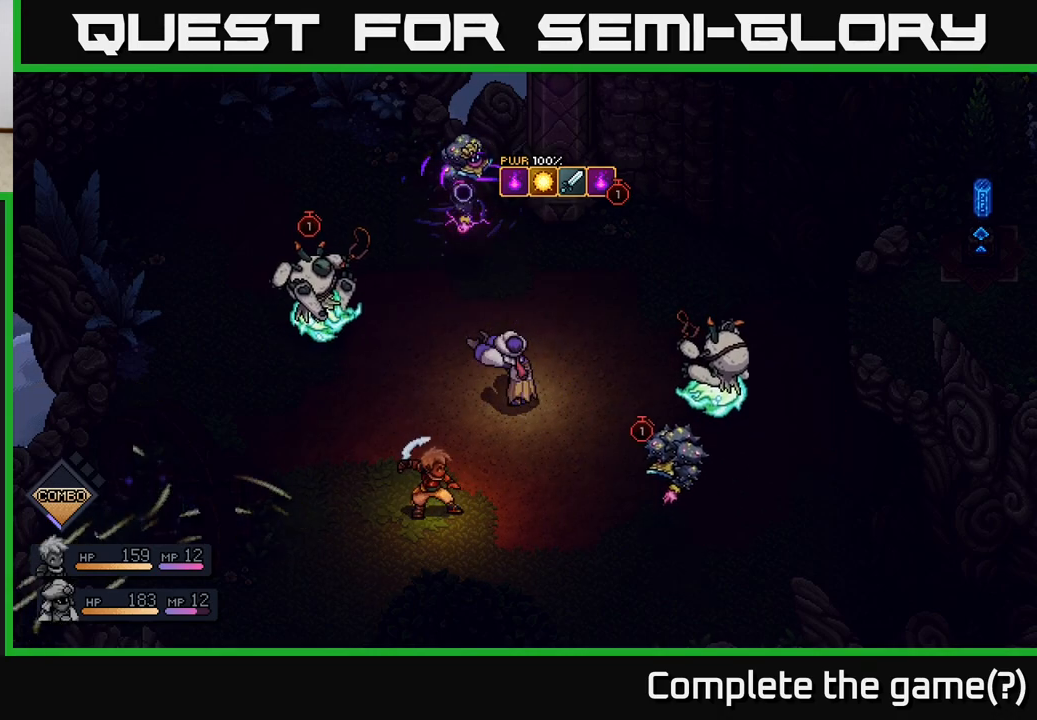
{"buttons": ["A"], "left_stick": "center", "right_stick": "center", "events": [[117, "A", "down"], [183, "A", "up"], [350, "A", "down"], [400, "A", "up"], [500, "A", "down"]]}
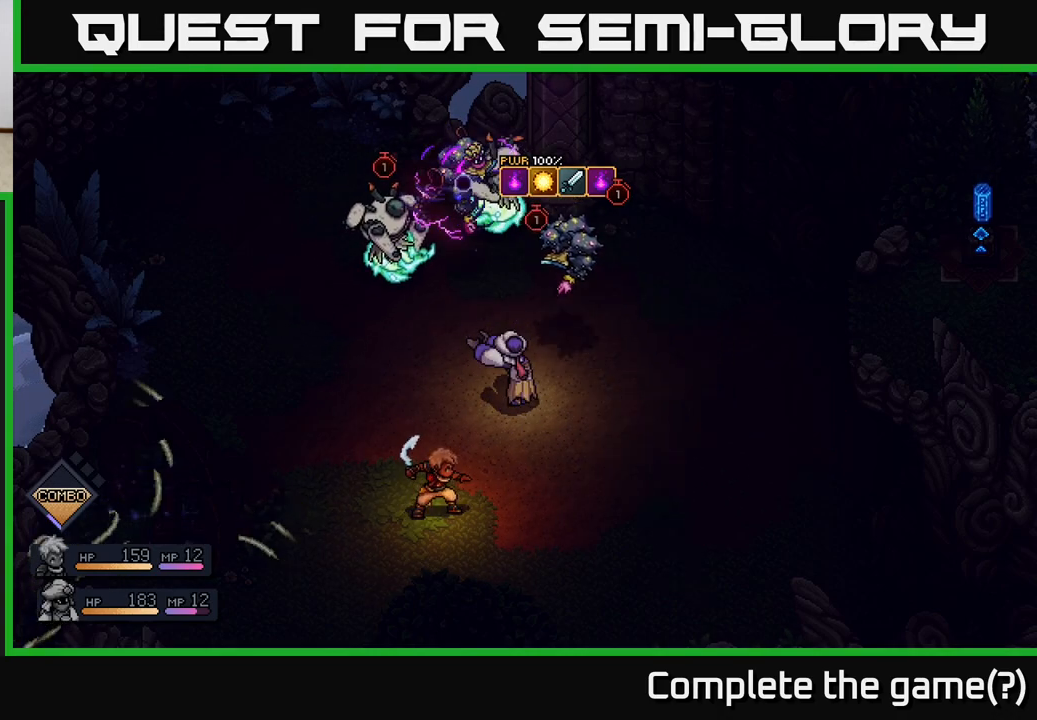
{"buttons": [], "left_stick": "center", "right_stick": "center", "events": [[50, "A", "up"], [133, "A", "down"], [183, "A", "up"], [267, "A", "down"], [333, "A", "up"], [400, "A", "down"], [467, "A", "up"]]}
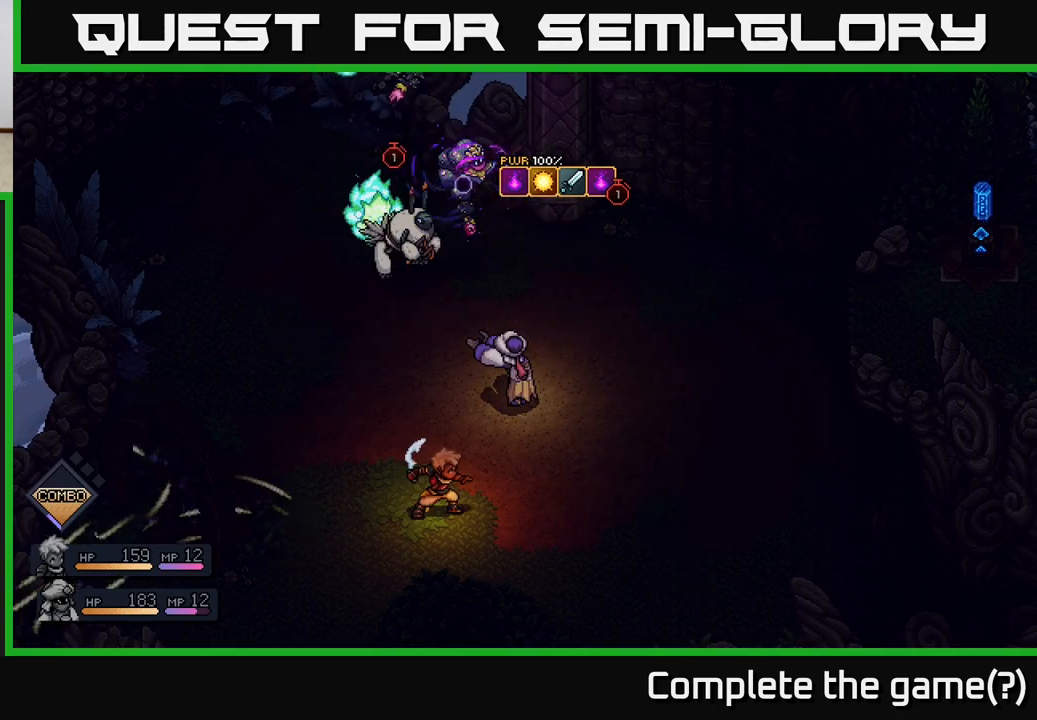
{"buttons": [], "left_stick": "center", "right_stick": "center", "events": [[50, "A", "down"], [100, "A", "up"], [200, "A", "down"], [283, "A", "up"], [367, "A", "down"], [433, "A", "up"]]}
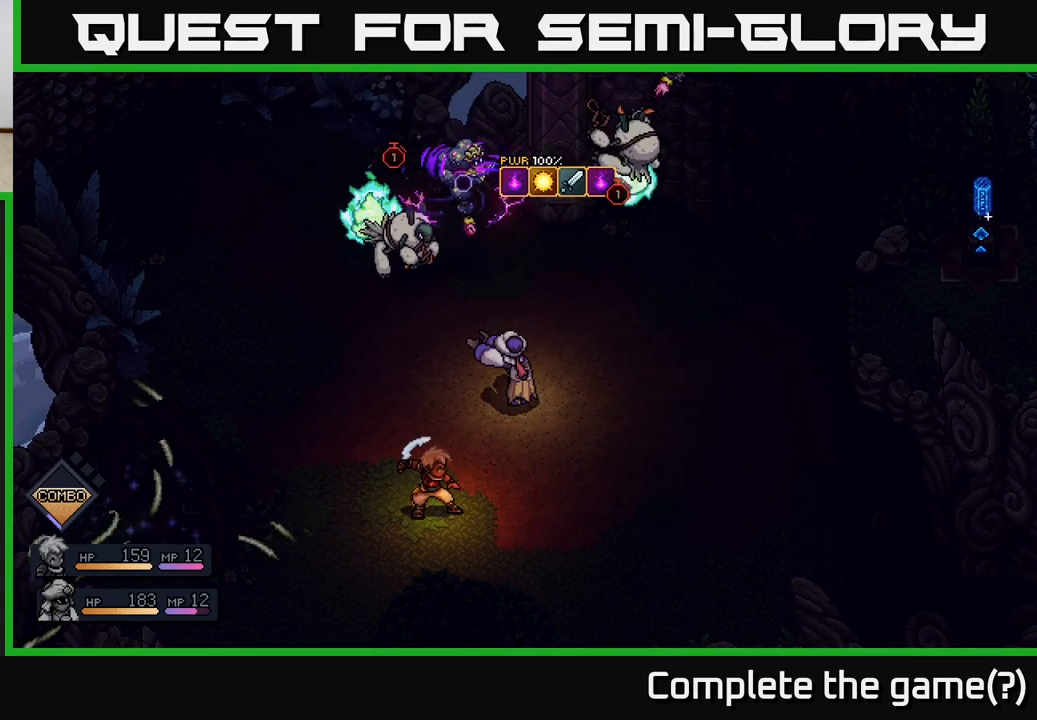
{"buttons": [], "left_stick": "center", "right_stick": "center", "events": [[33, "A", "down"], [100, "A", "up"], [200, "A", "down"], [283, "A", "up"], [367, "A", "down"], [450, "A", "up"]]}
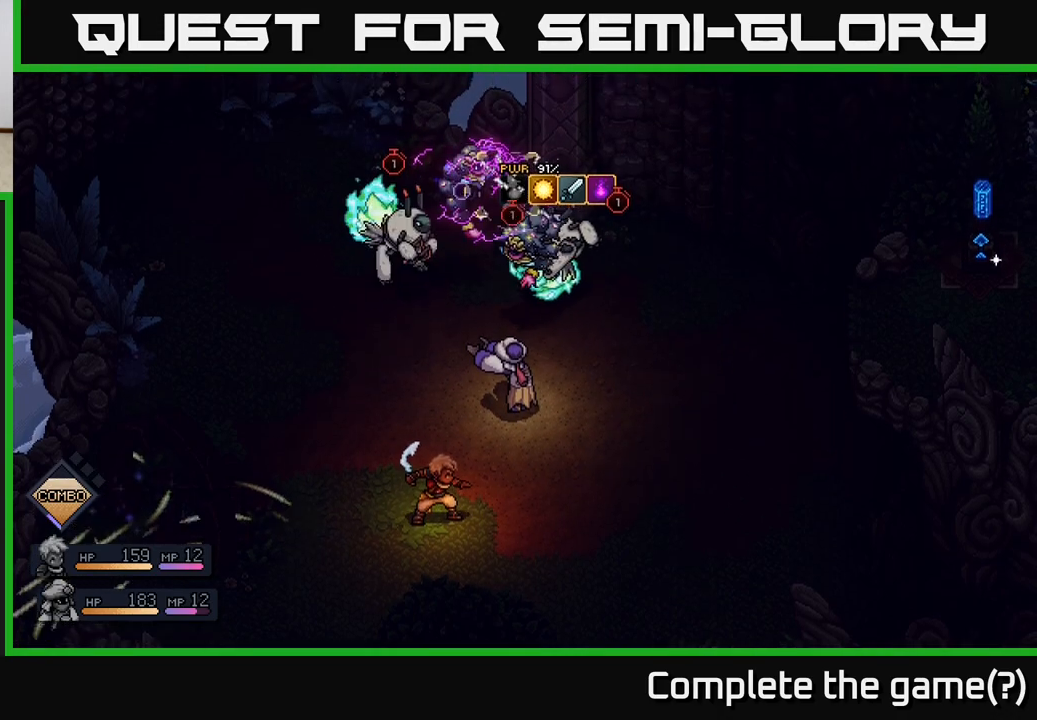
{"buttons": [], "left_stick": "center", "right_stick": "center", "events": [[33, "A", "down"], [100, "A", "up"], [200, "A", "down"], [267, "A", "up"], [350, "A", "down"], [433, "A", "up"]]}
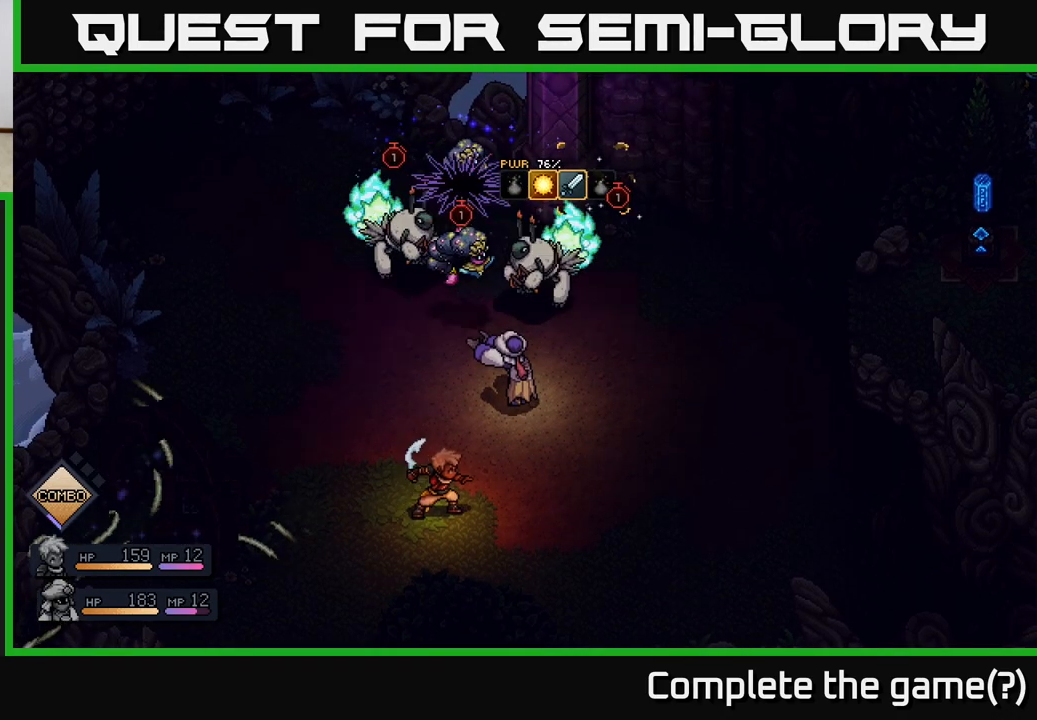
{"buttons": [], "left_stick": "center", "right_stick": "center", "events": [[17, "A", "down"], [83, "A", "up"], [167, "A", "down"], [267, "A", "up"], [333, "A", "down"], [433, "A", "up"]]}
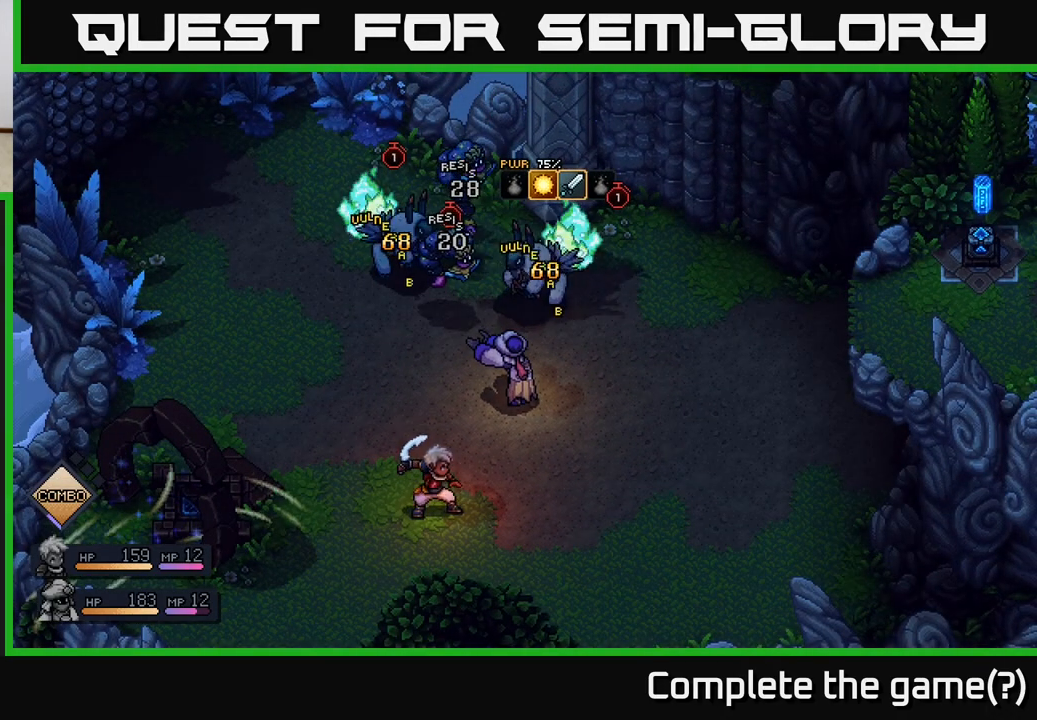
{"buttons": [], "left_stick": "center", "right_stick": "center", "events": [[17, "A", "down"], [100, "A", "up"], [200, "A", "down"], [300, "A", "up"]]}